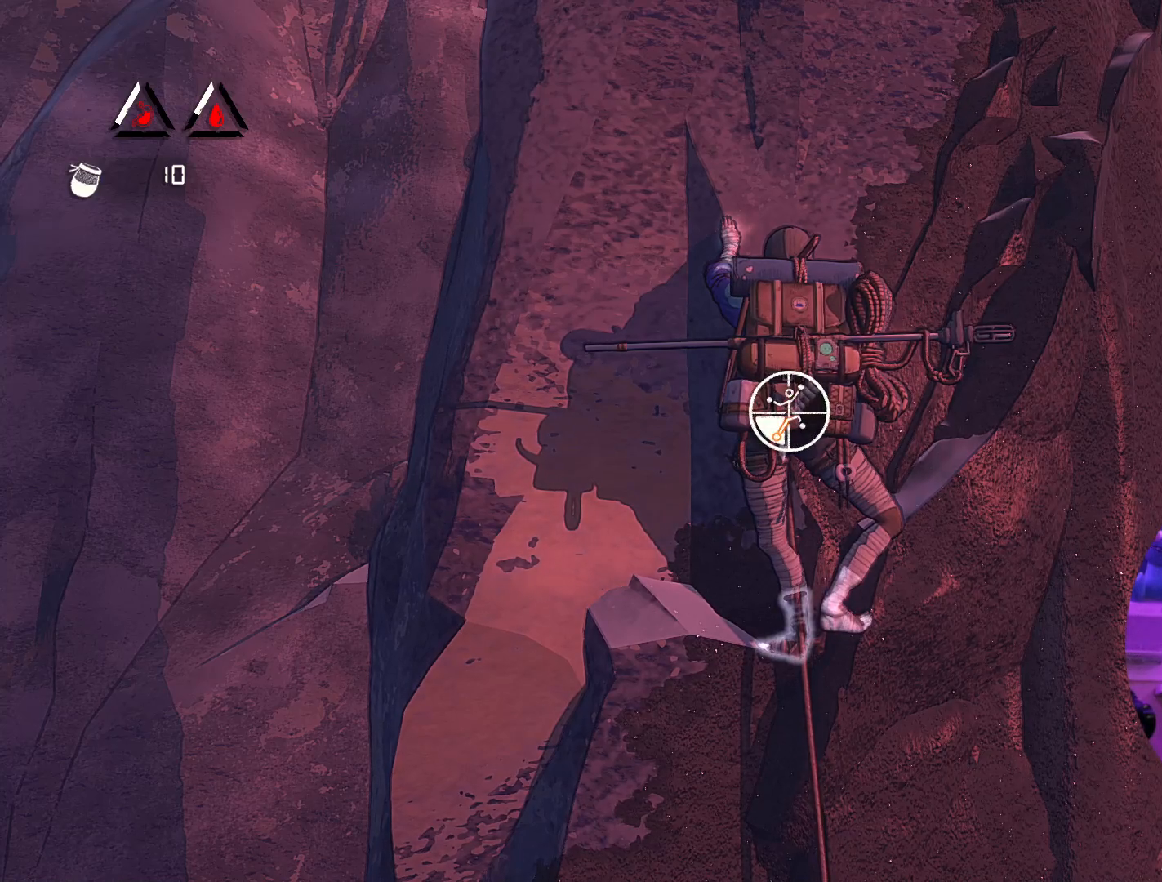
Gameplay with a controller (Xbox layout); each line is a JSON object with the inputs held at the frame after it. "events" lists button and stick changes between this image and that frame as [ms after this image, input, new state], when the widget could be followed in between.
{"buttons": ["R1"], "left_stick": "down-left", "right_stick": "center", "events": [[233, "left_stick", "down-left"]]}
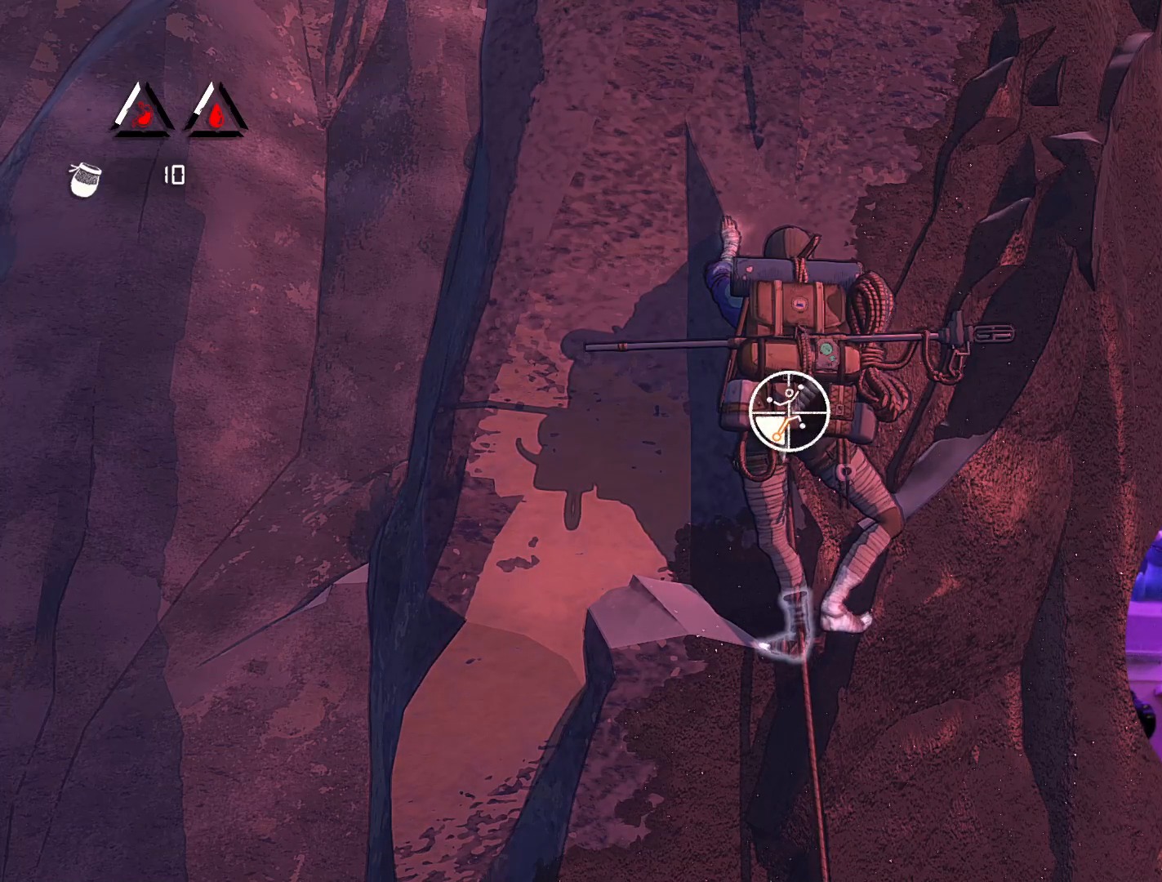
{"buttons": [], "left_stick": "up-right", "right_stick": "center", "events": [[67, "left_stick", "center"], [83, "R1", "up"], [133, "left_stick", "up-right"]]}
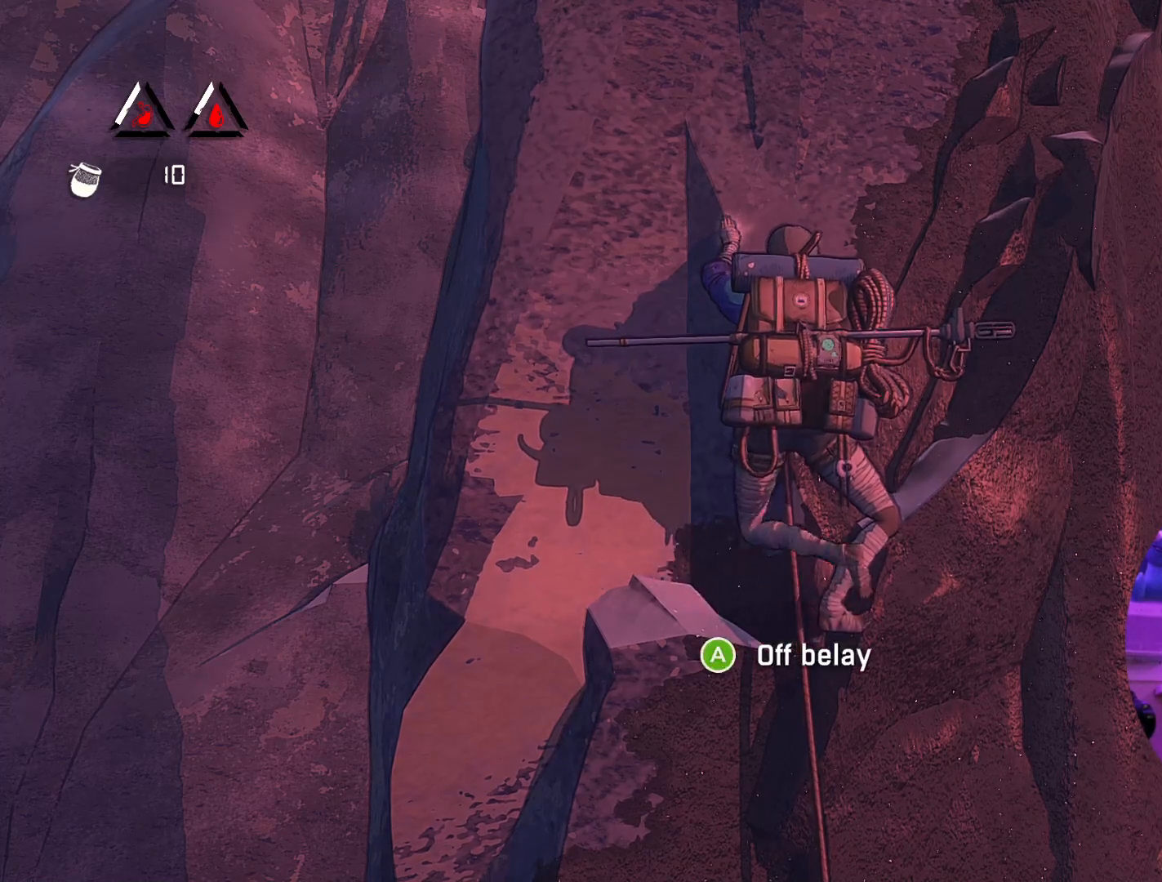
{"buttons": [], "left_stick": "center", "right_stick": "center", "events": [[200, "left_stick", "up-left"], [400, "left_stick", "center"]]}
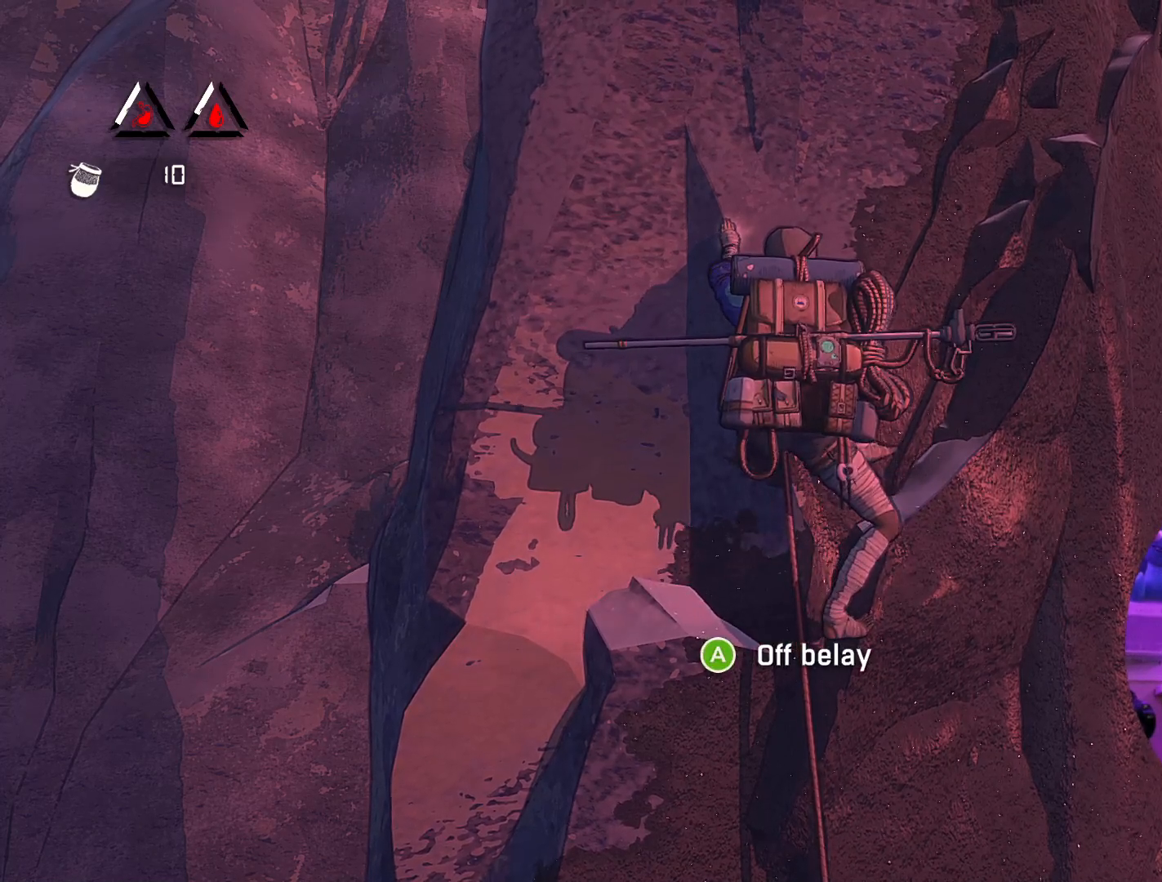
{"buttons": ["R1"], "left_stick": "center", "right_stick": "center", "events": [[117, "left_stick", "down"], [283, "left_stick", "center"], [483, "R1", "down"]]}
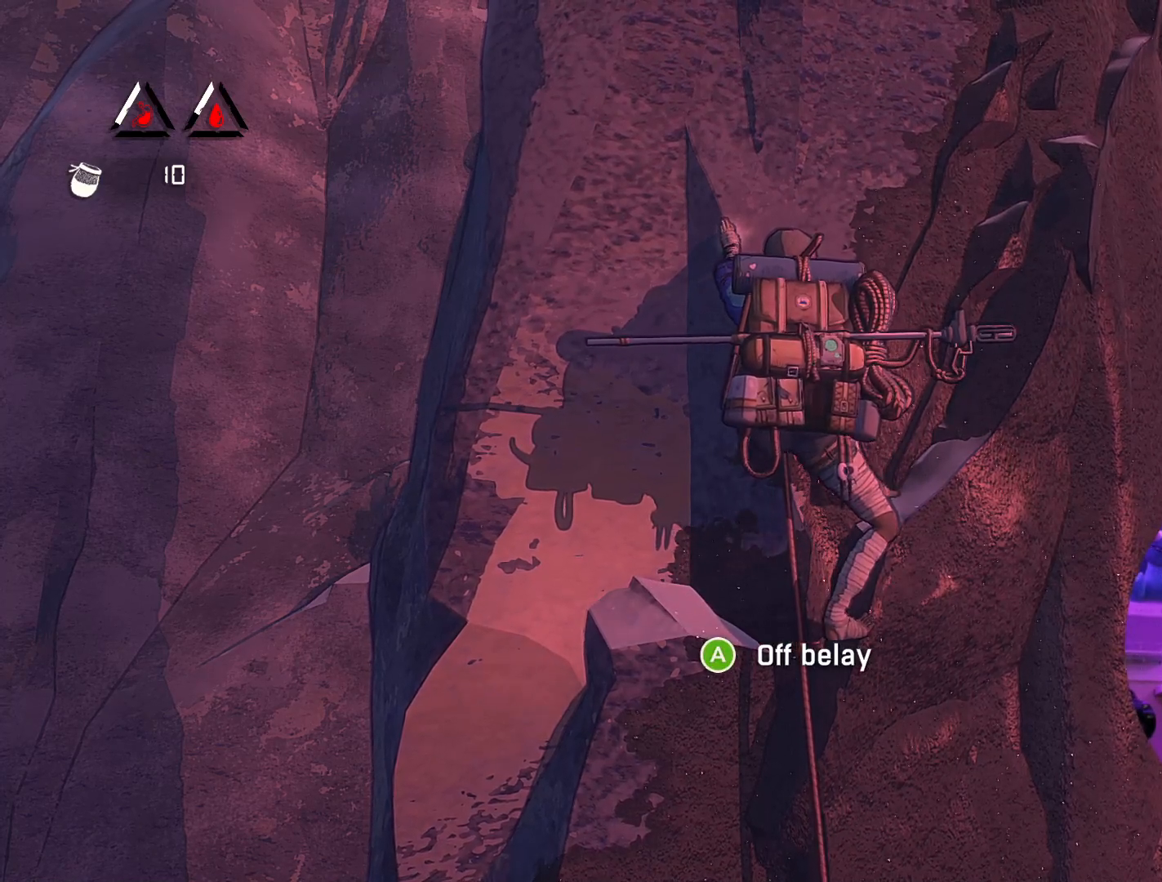
{"buttons": ["R1"], "left_stick": "center", "right_stick": "center", "events": []}
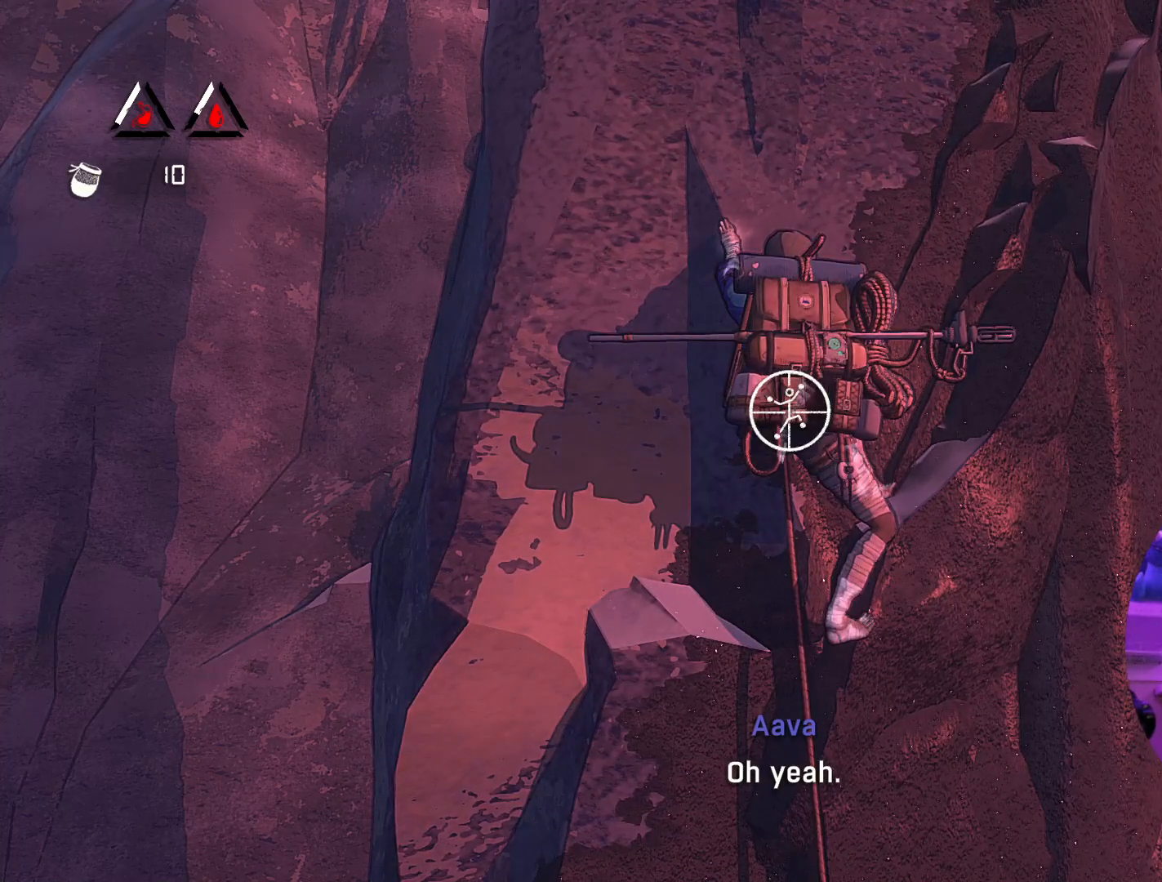
{"buttons": ["R1"], "left_stick": "center", "right_stick": "center", "events": []}
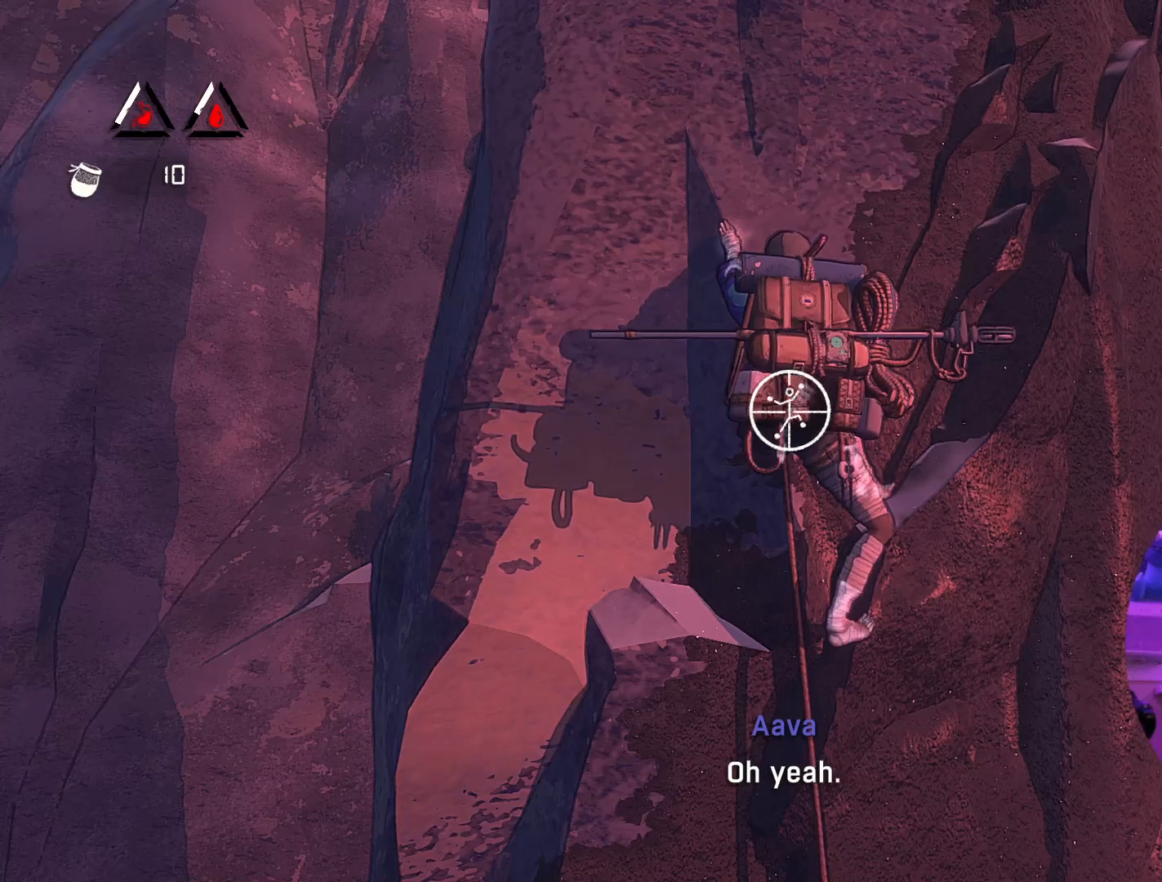
{"buttons": ["R1"], "left_stick": "center", "right_stick": "center", "events": [[83, "right_stick", "down-left"], [467, "right_stick", "center"]]}
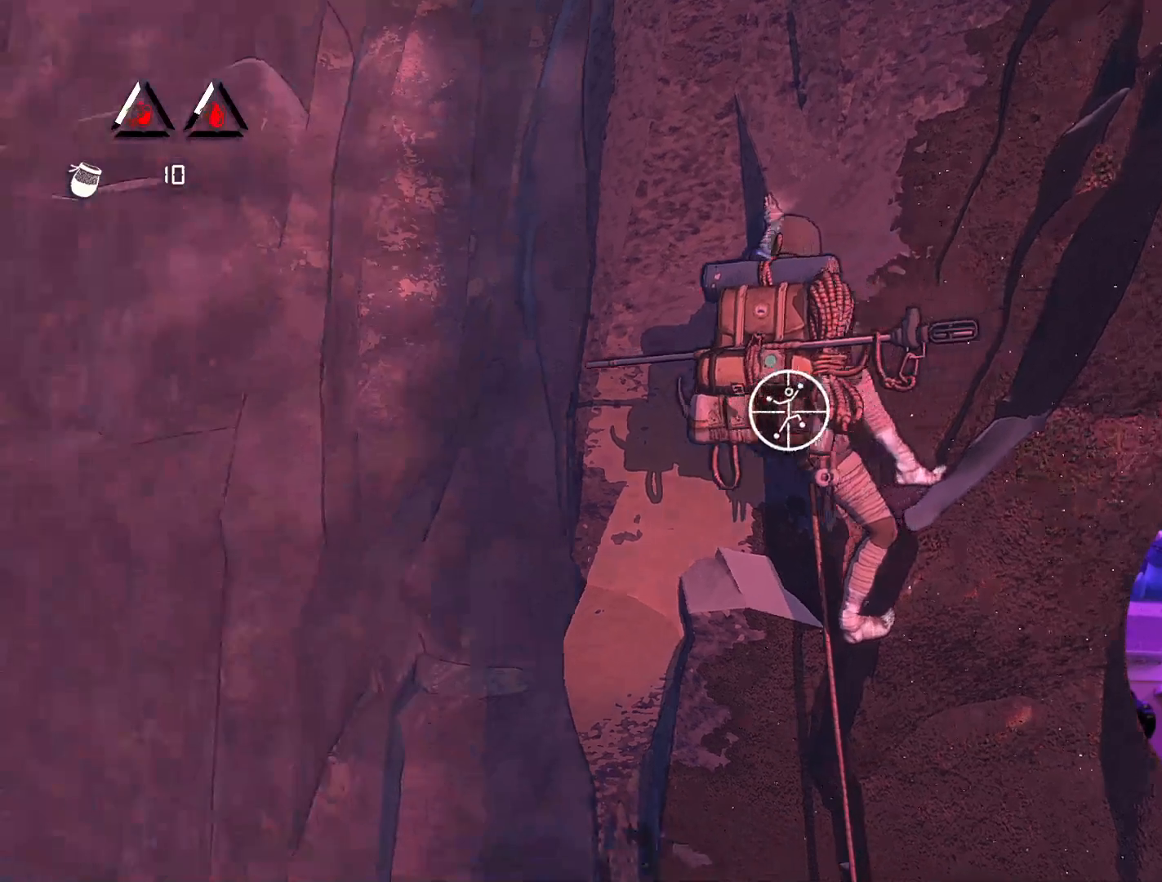
{"buttons": ["R1"], "left_stick": "up-right", "right_stick": "center", "events": [[300, "left_stick", "up-right"]]}
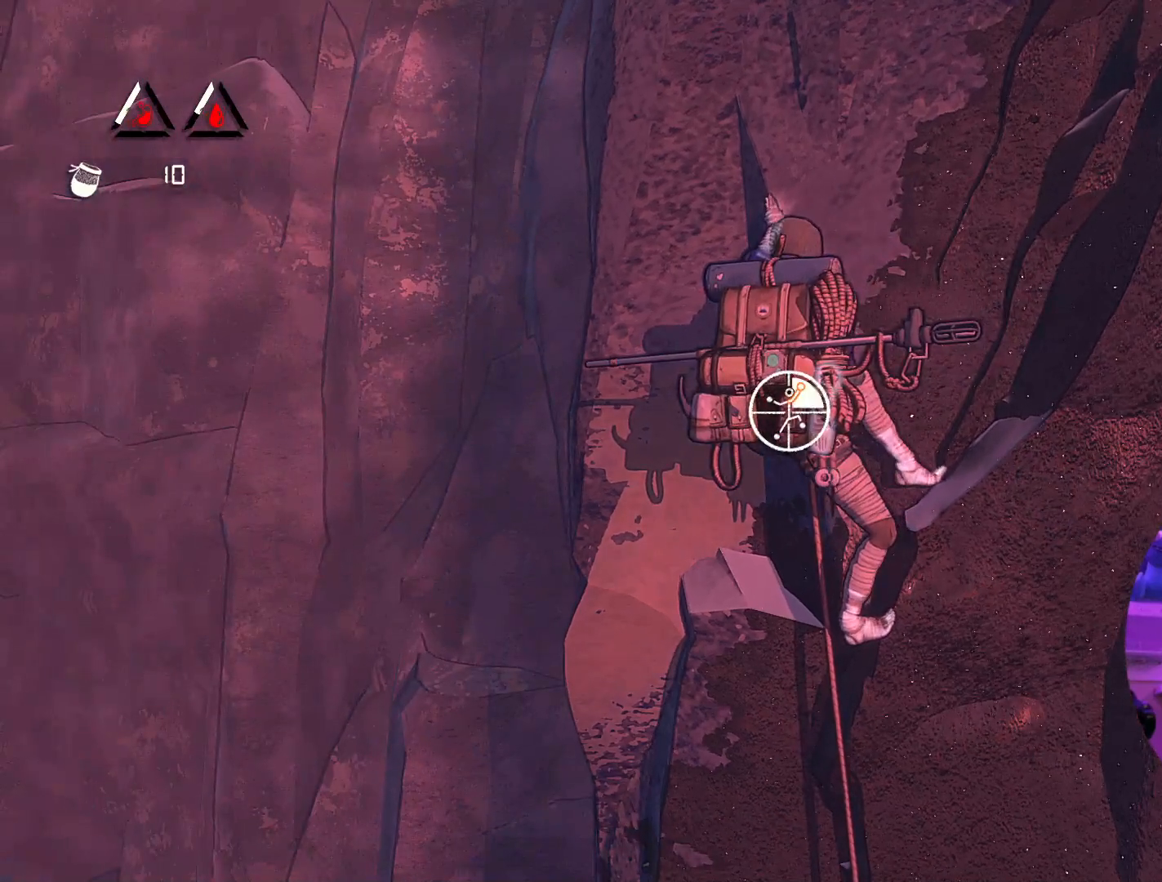
{"buttons": [], "left_stick": "up-right", "right_stick": "center", "events": [[233, "R1", "up"]]}
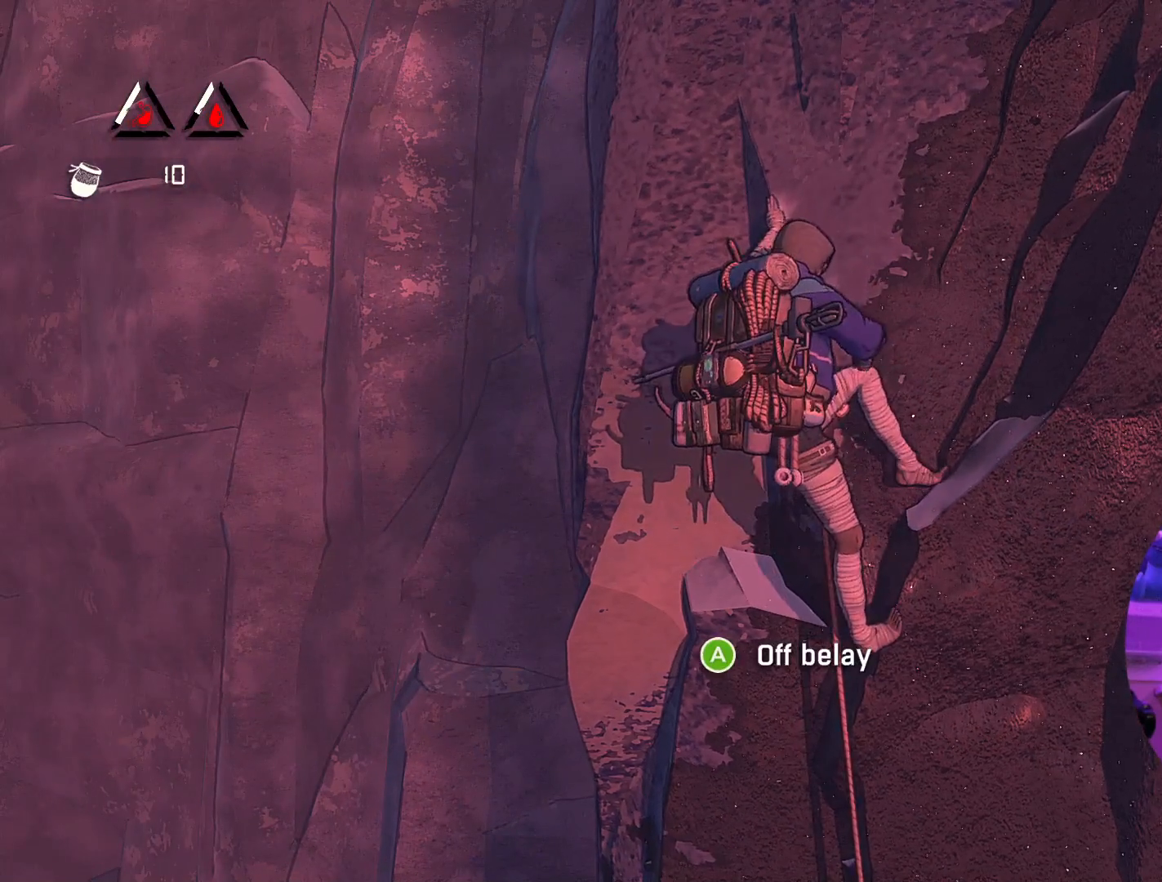
{"buttons": [], "left_stick": "up-right", "right_stick": "center", "events": []}
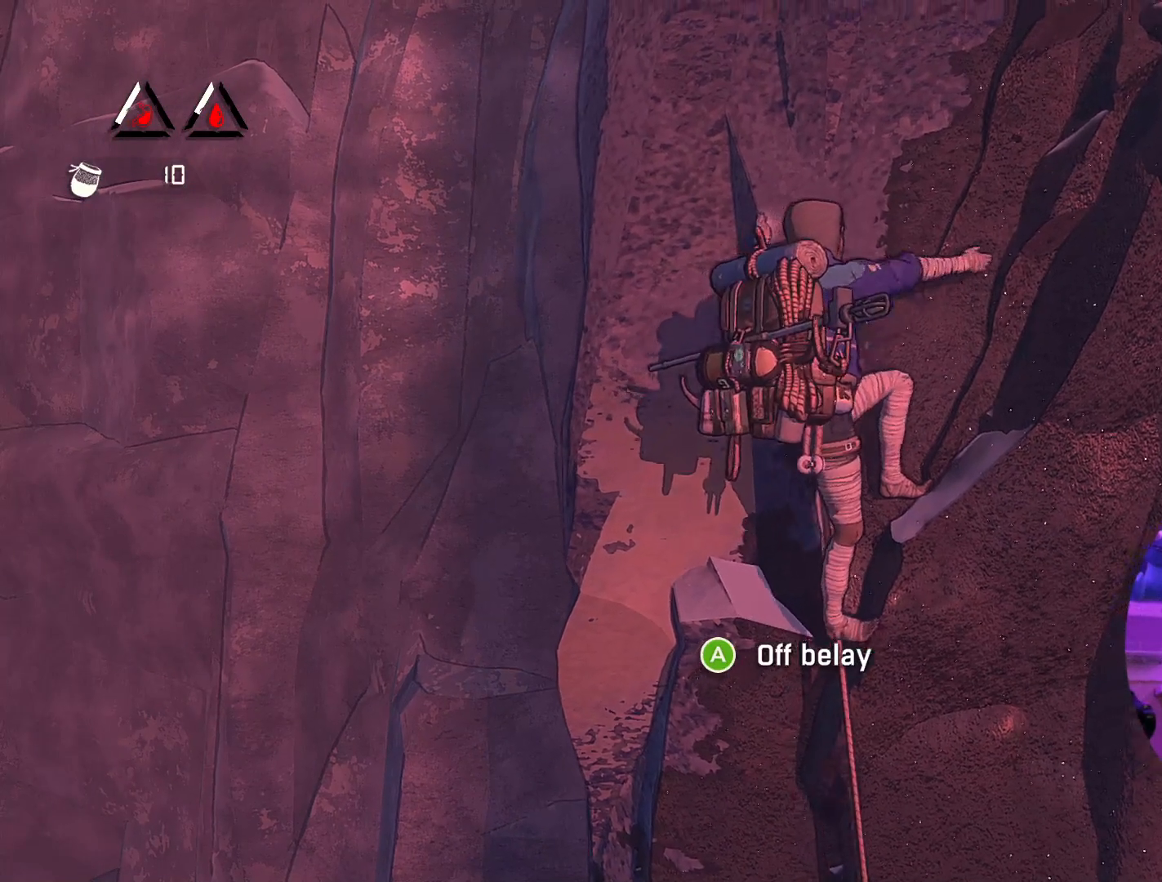
{"buttons": [], "left_stick": "up-right", "right_stick": "center", "events": []}
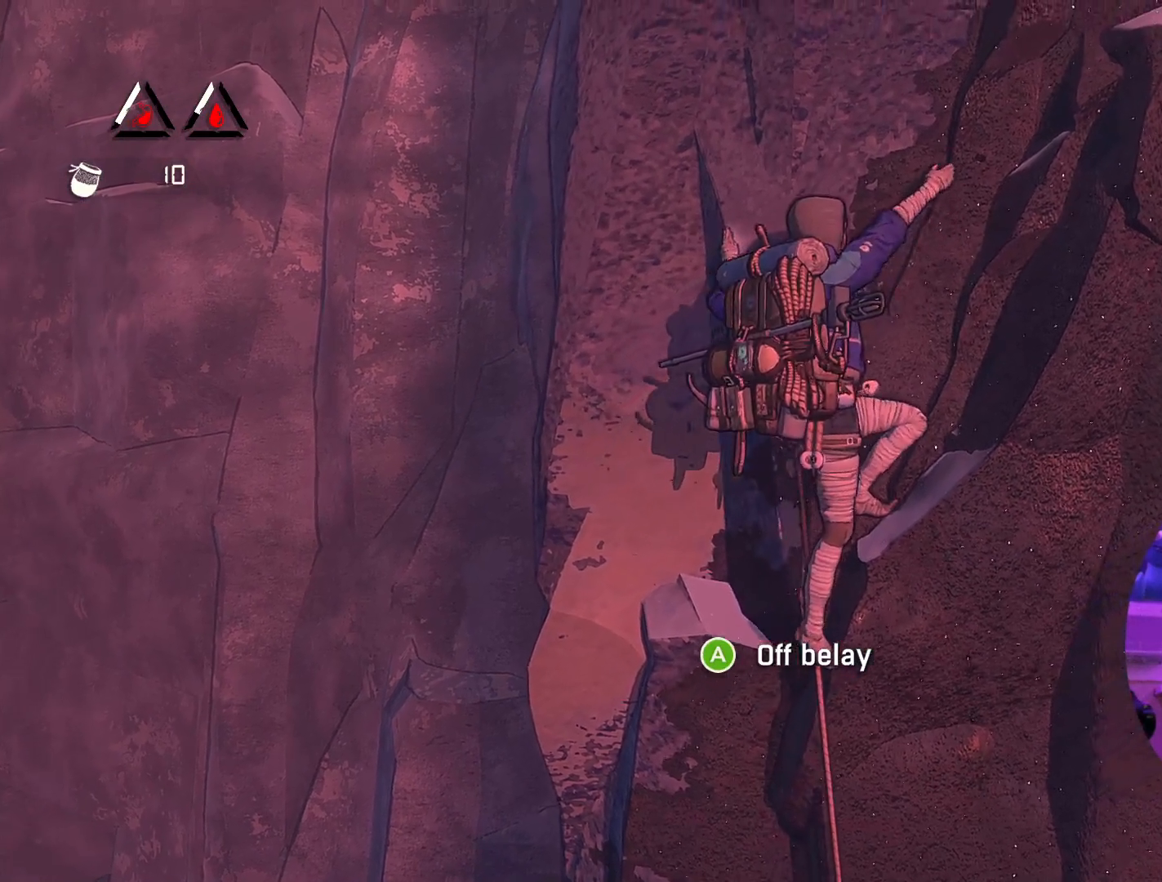
{"buttons": [], "left_stick": "center", "right_stick": "center", "events": [[467, "left_stick", "center"]]}
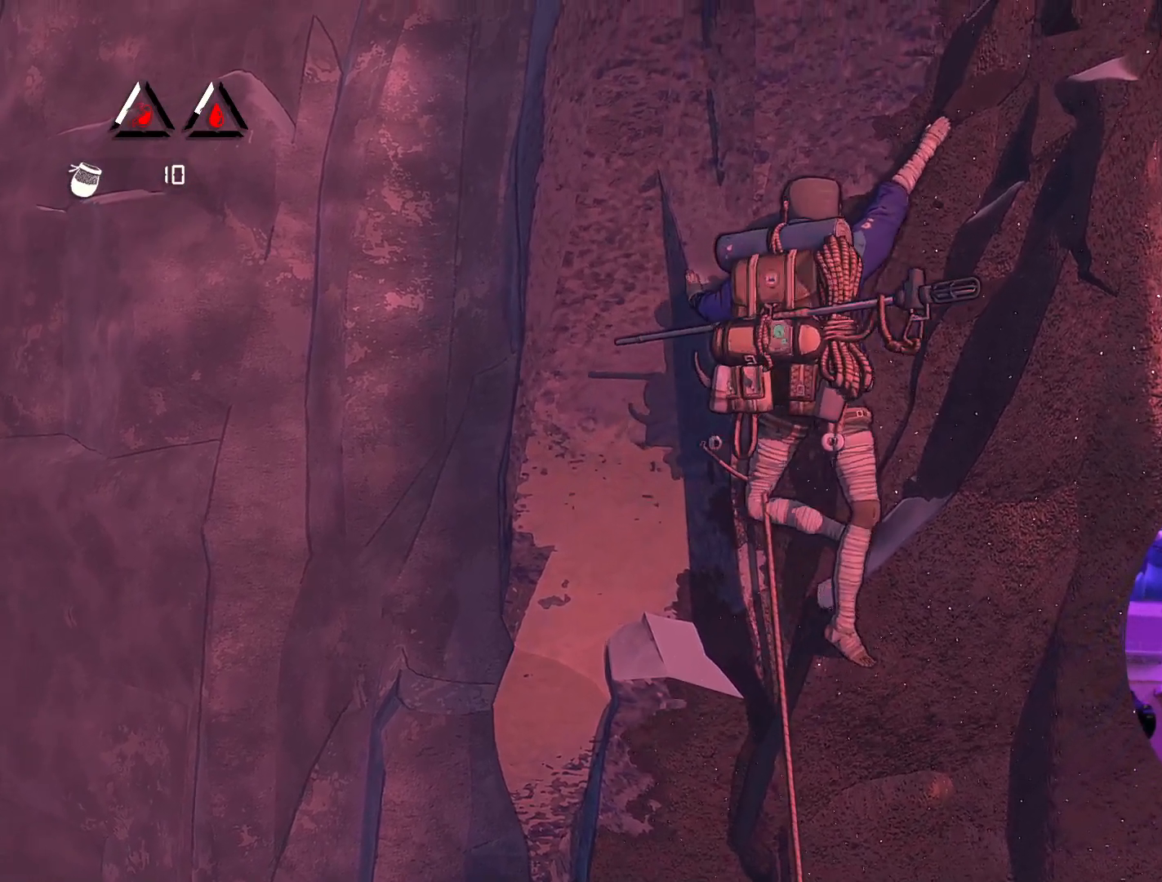
{"buttons": [], "left_stick": "center", "right_stick": "center", "events": [[67, "left_stick", "down"], [233, "left_stick", "center"], [400, "left_stick", "down"], [500, "left_stick", "center"]]}
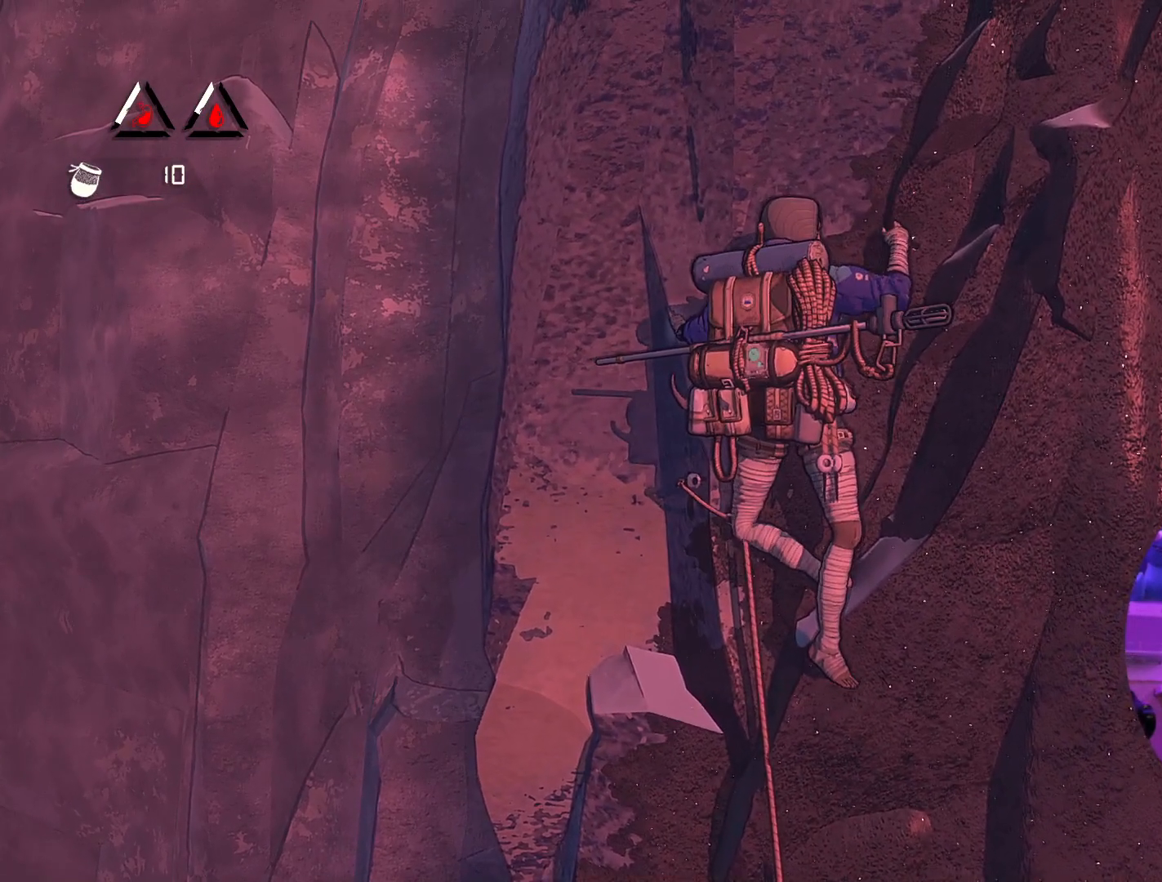
{"buttons": [], "left_stick": "center", "right_stick": "center", "events": [[383, "left_stick", "down-right"], [500, "left_stick", "center"]]}
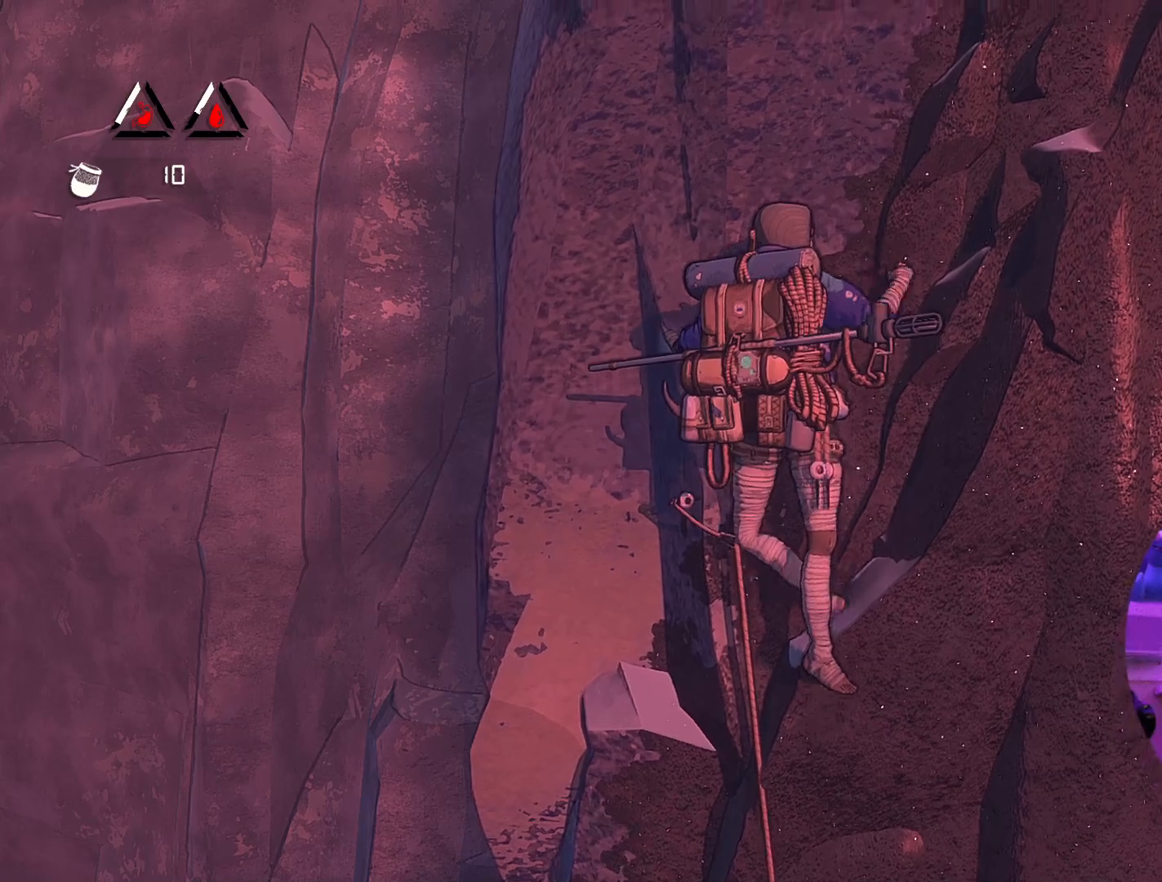
{"buttons": [], "left_stick": "center", "right_stick": "center", "events": [[233, "left_stick", "up-left"], [450, "left_stick", "center"]]}
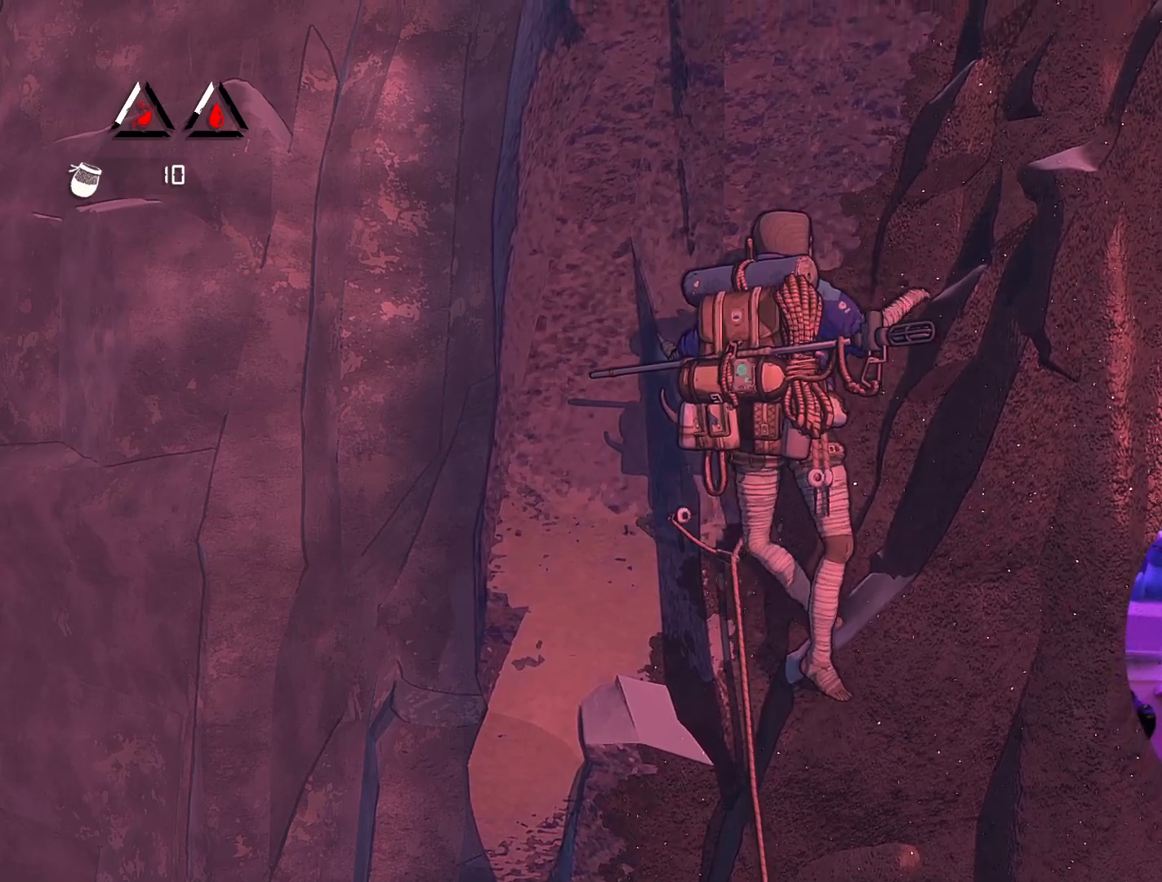
{"buttons": [], "left_stick": "center", "right_stick": "center", "events": [[150, "left_stick", "up-left"], [283, "left_stick", "center"]]}
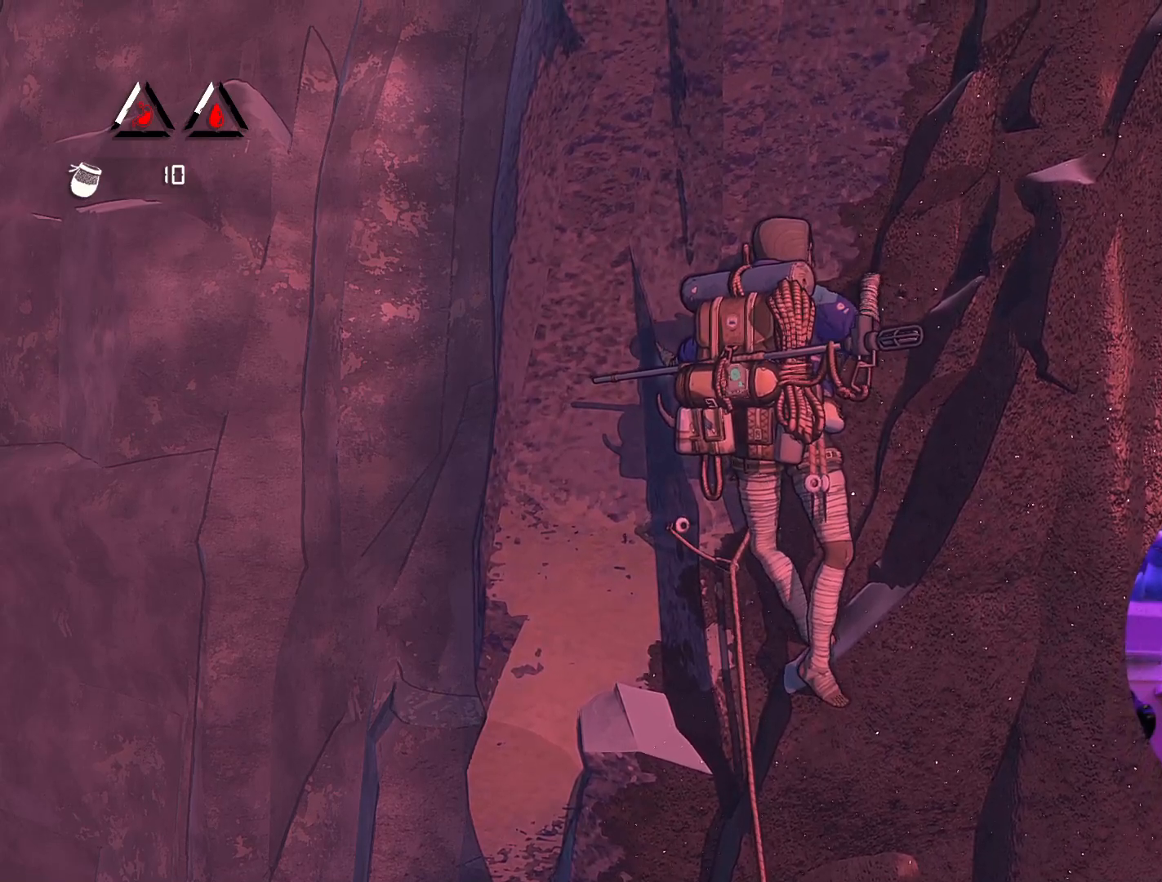
{"buttons": [], "left_stick": "down-right", "right_stick": "center", "events": [[83, "left_stick", "right"], [200, "left_stick", "center"], [367, "left_stick", "down-right"]]}
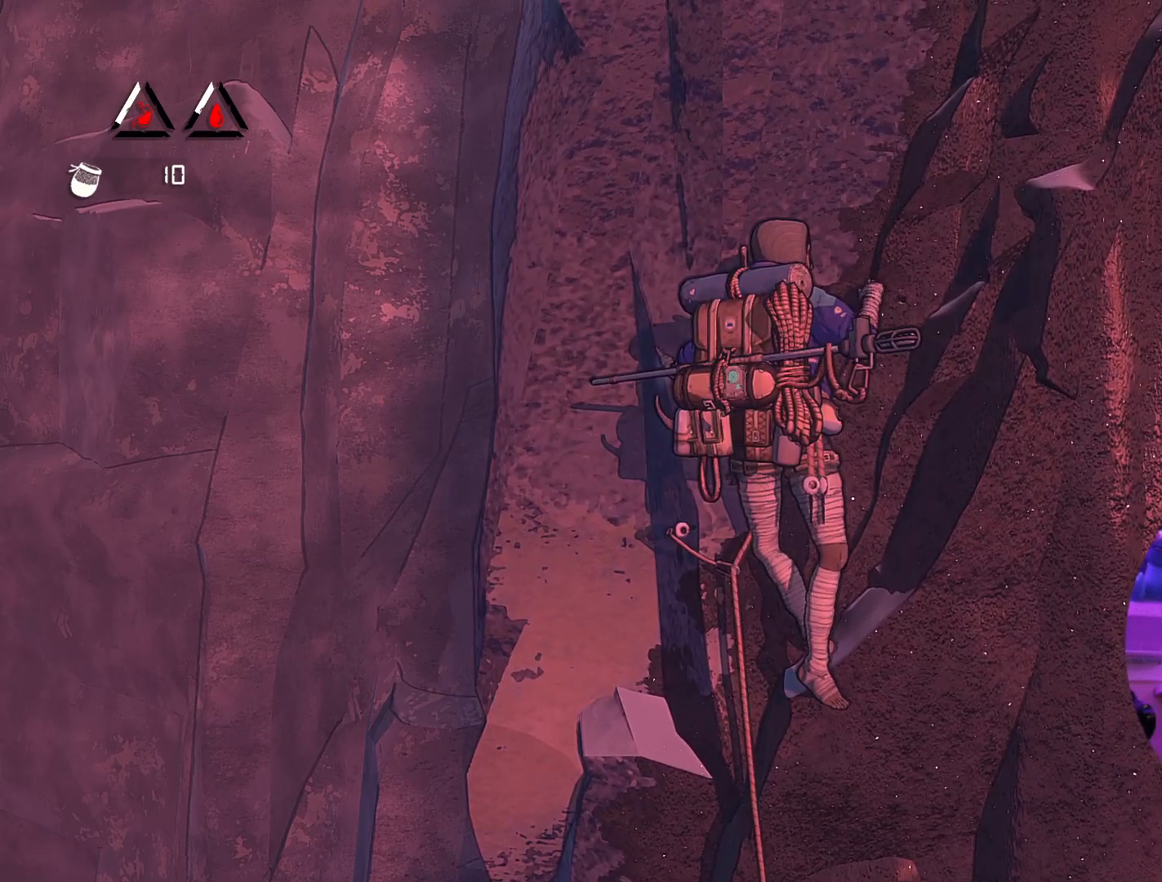
{"buttons": [], "left_stick": "left", "right_stick": "center", "events": [[17, "left_stick", "center"], [150, "left_stick", "down-right"], [267, "left_stick", "center"], [433, "left_stick", "left"]]}
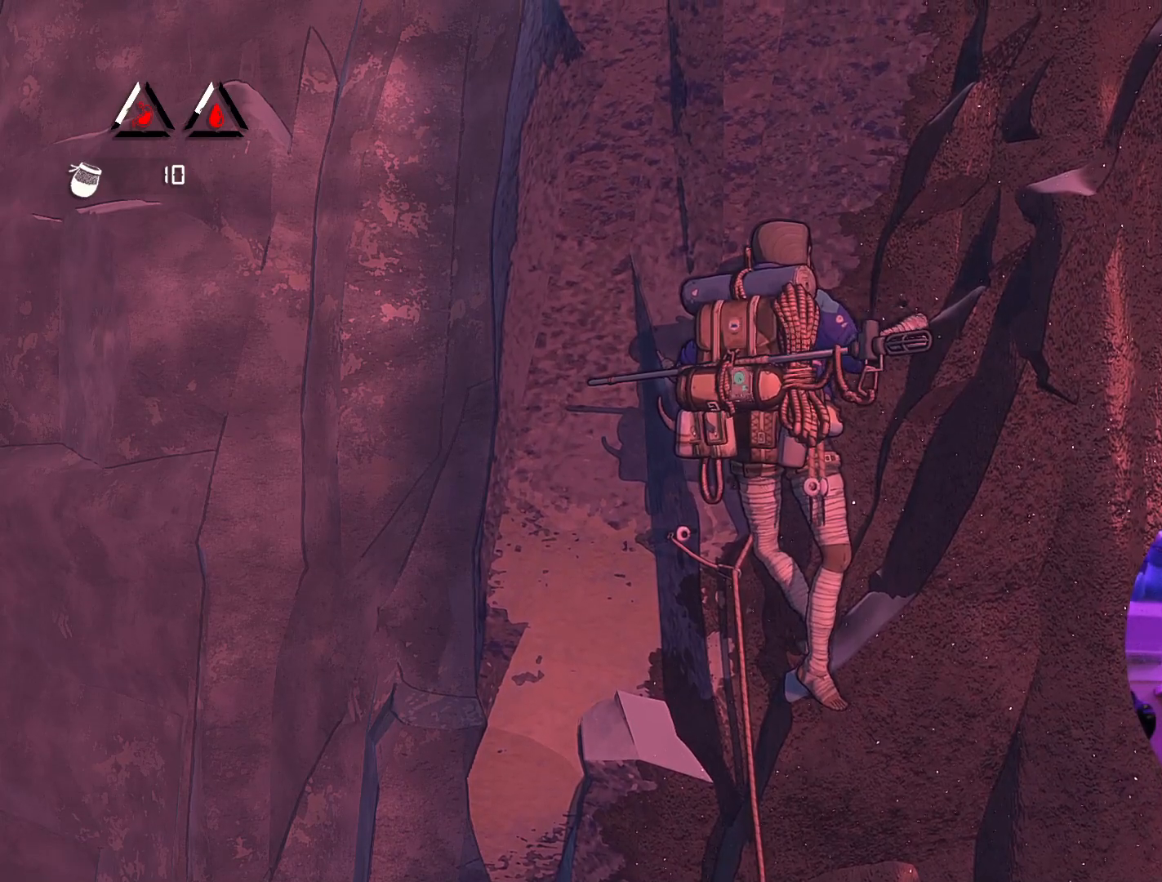
{"buttons": [], "left_stick": "center", "right_stick": "center", "events": [[17, "left_stick", "center"], [183, "left_stick", "up-left"], [300, "left_stick", "center"]]}
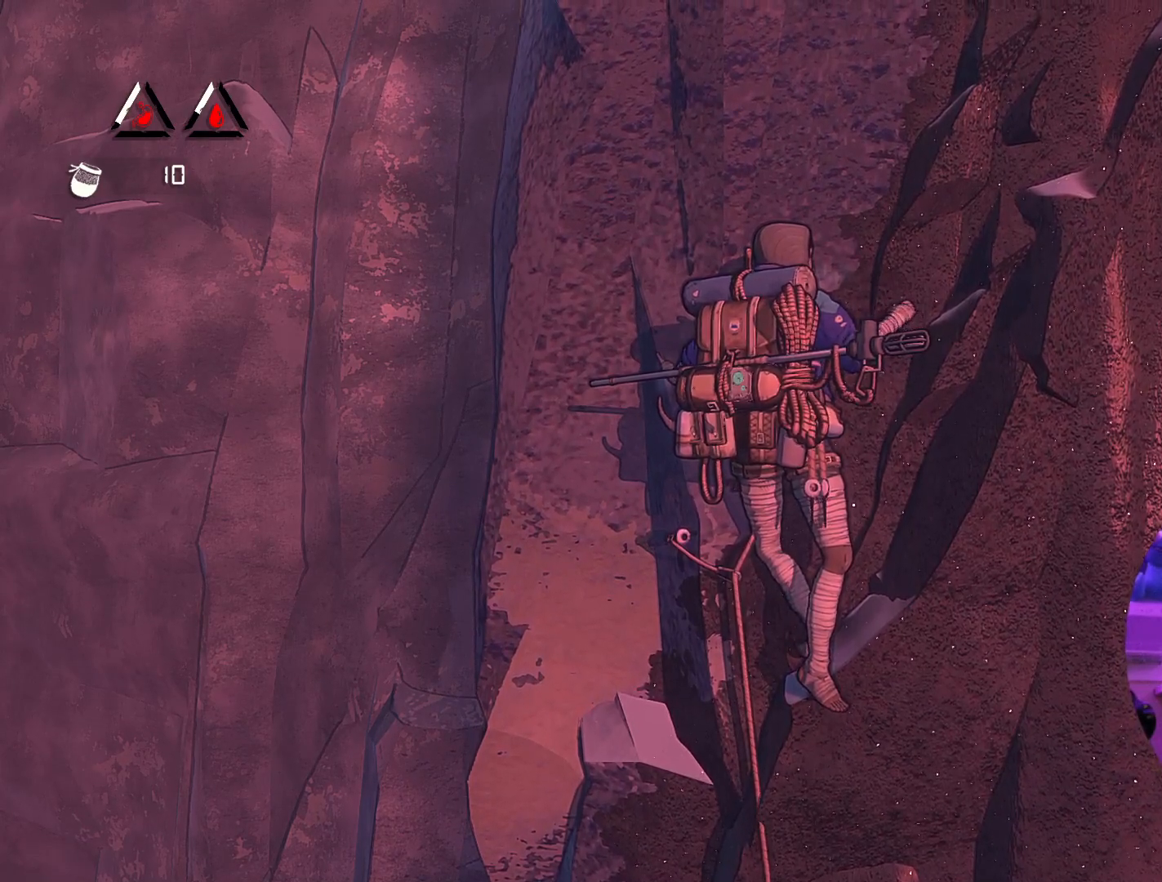
{"buttons": ["R1"], "left_stick": "center", "right_stick": "center", "events": [[167, "R1", "down"]]}
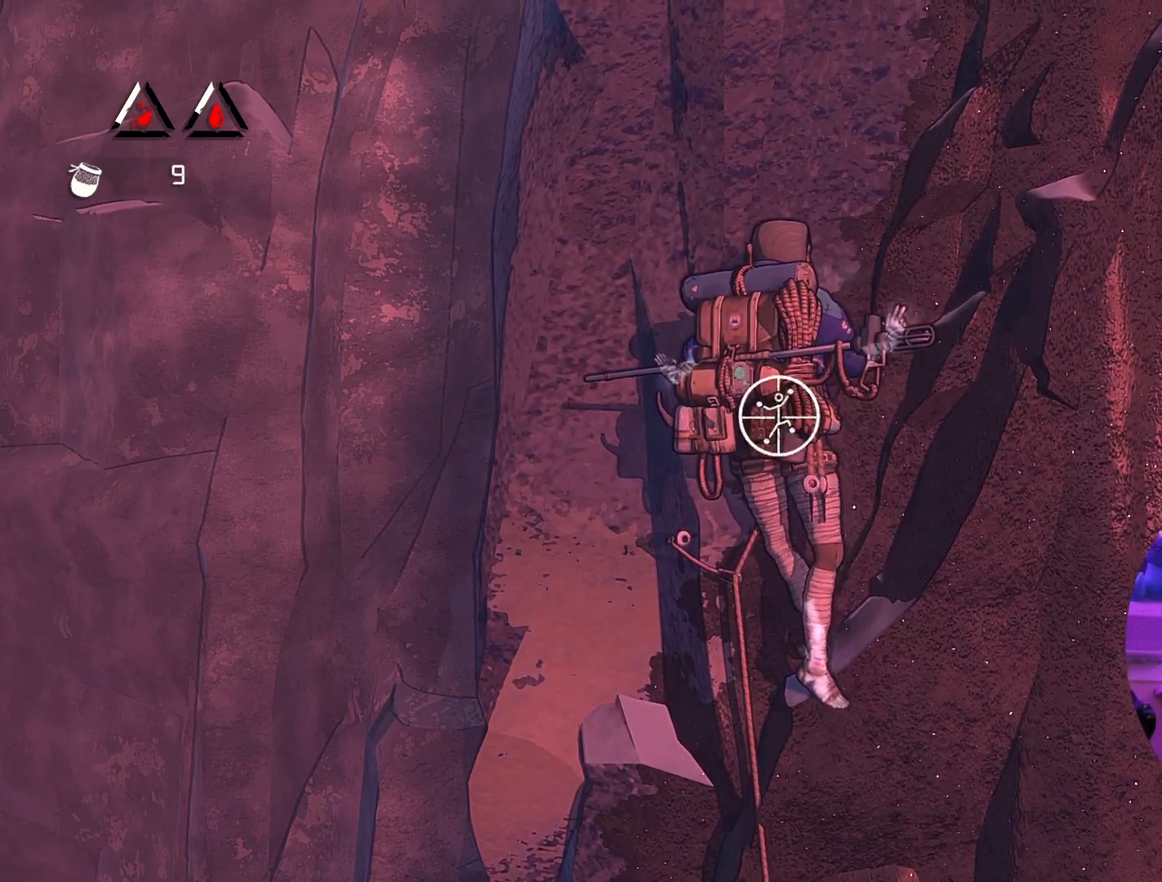
{"buttons": ["R1"], "left_stick": "center", "right_stick": "right", "events": [[183, "right_stick", "right"]]}
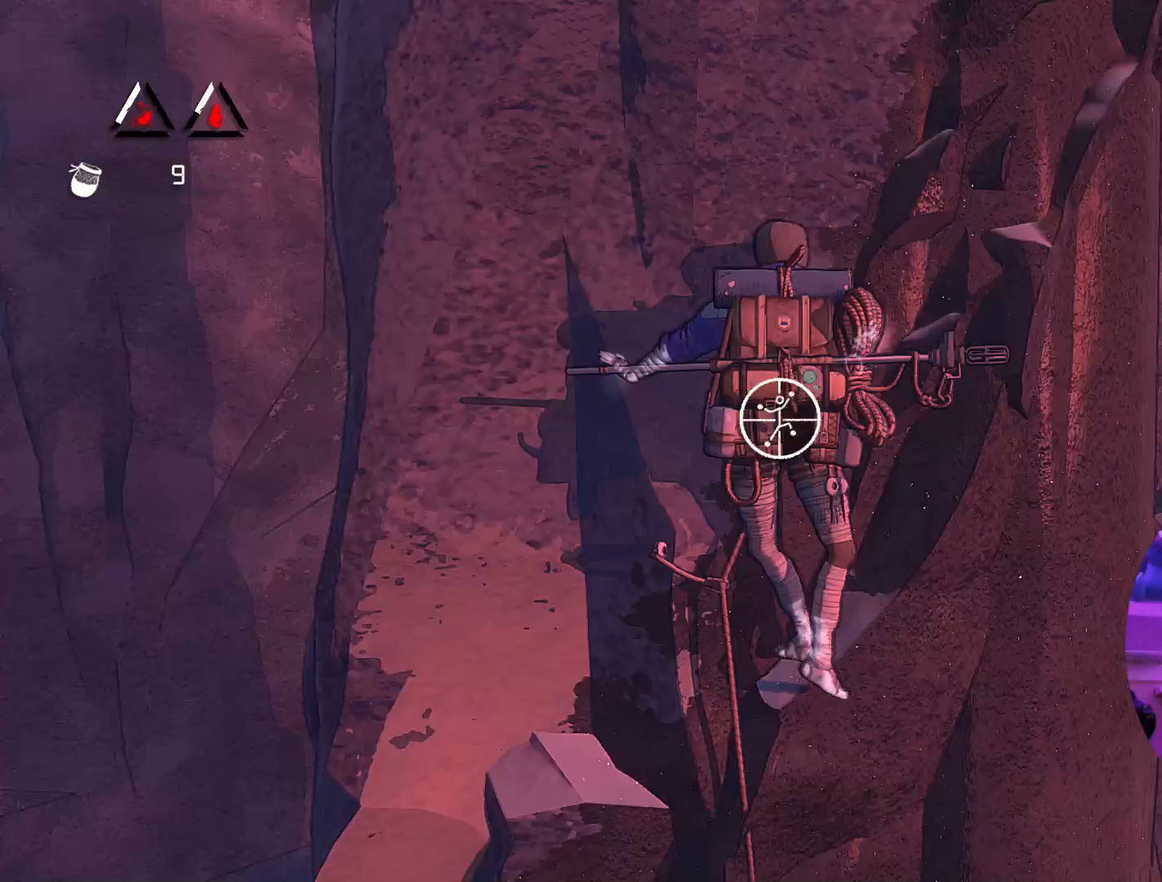
{"buttons": ["R1"], "left_stick": "center", "right_stick": "center", "events": [[67, "right_stick", "center"]]}
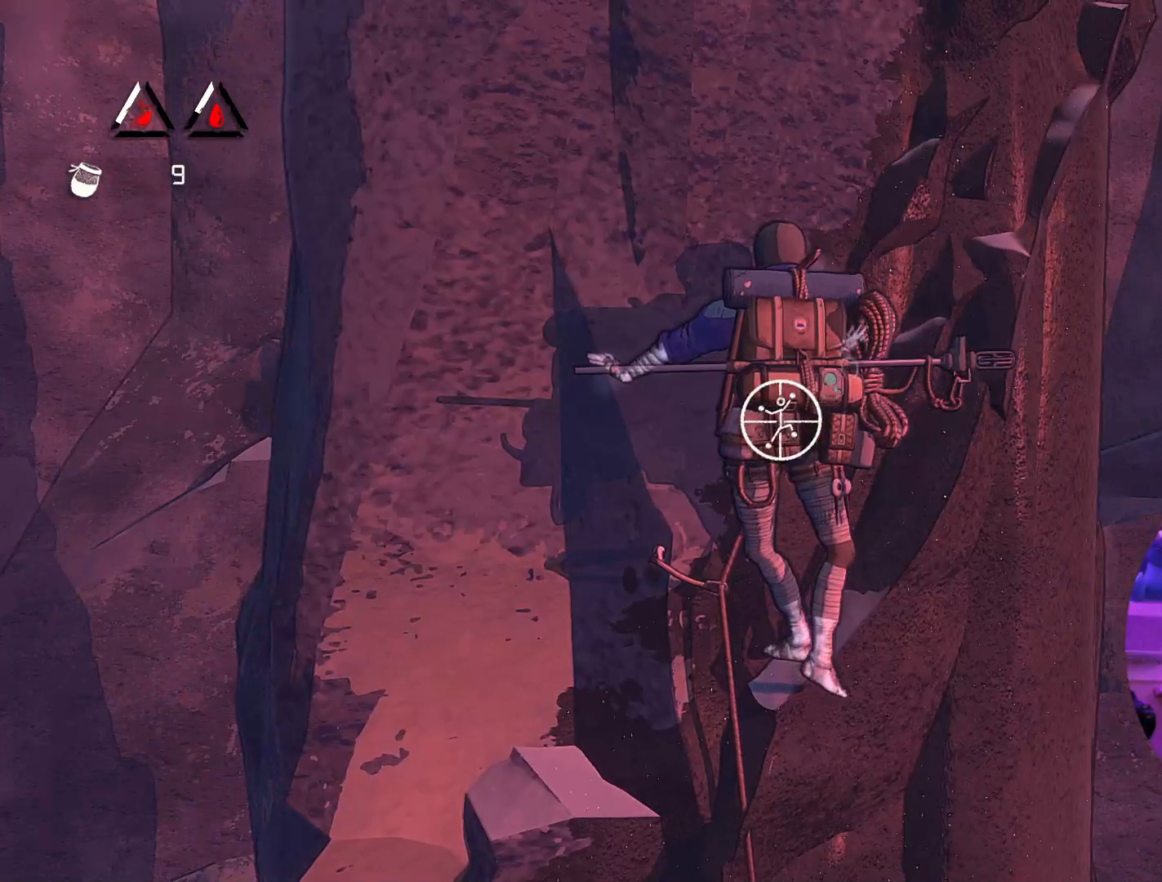
{"buttons": ["R1"], "left_stick": "center", "right_stick": "up", "events": [[250, "right_stick", "up-left"], [483, "right_stick", "up"]]}
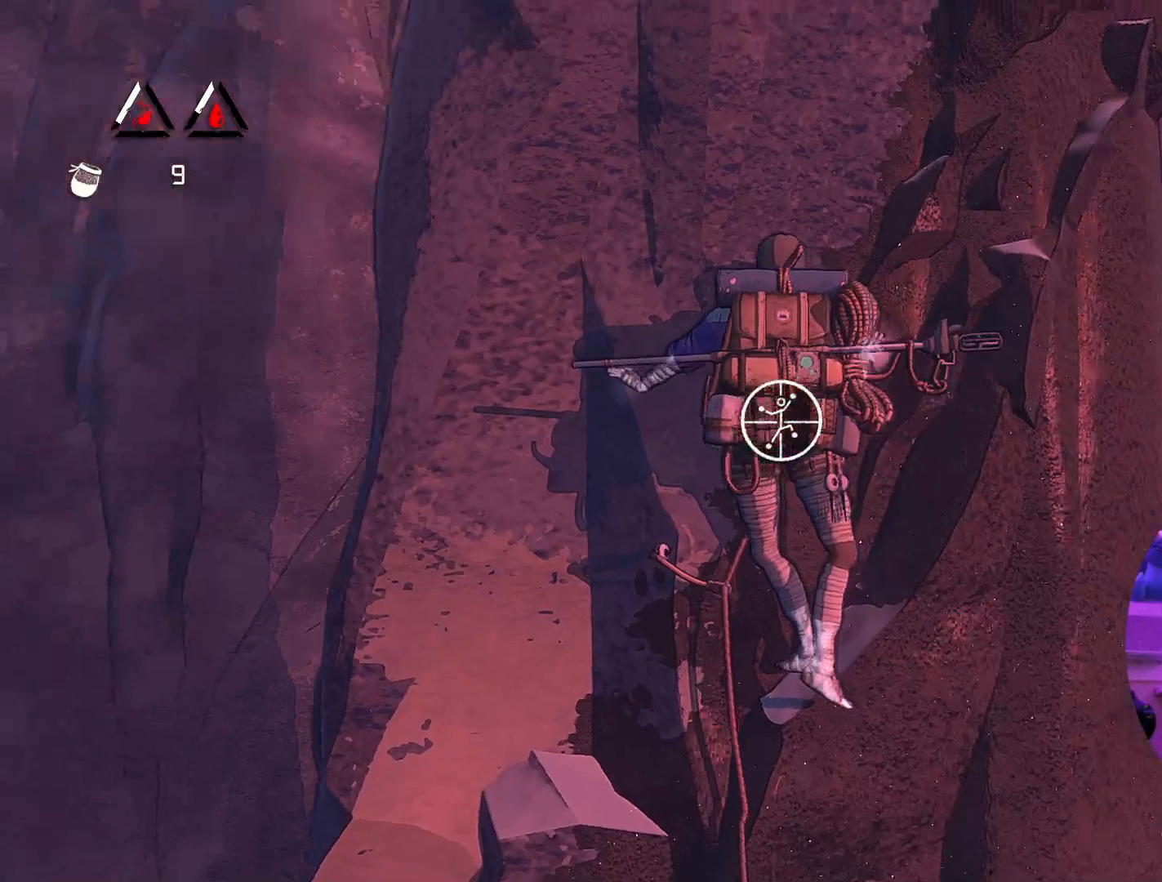
{"buttons": ["R1"], "left_stick": "center", "right_stick": "center", "events": [[200, "right_stick", "center"]]}
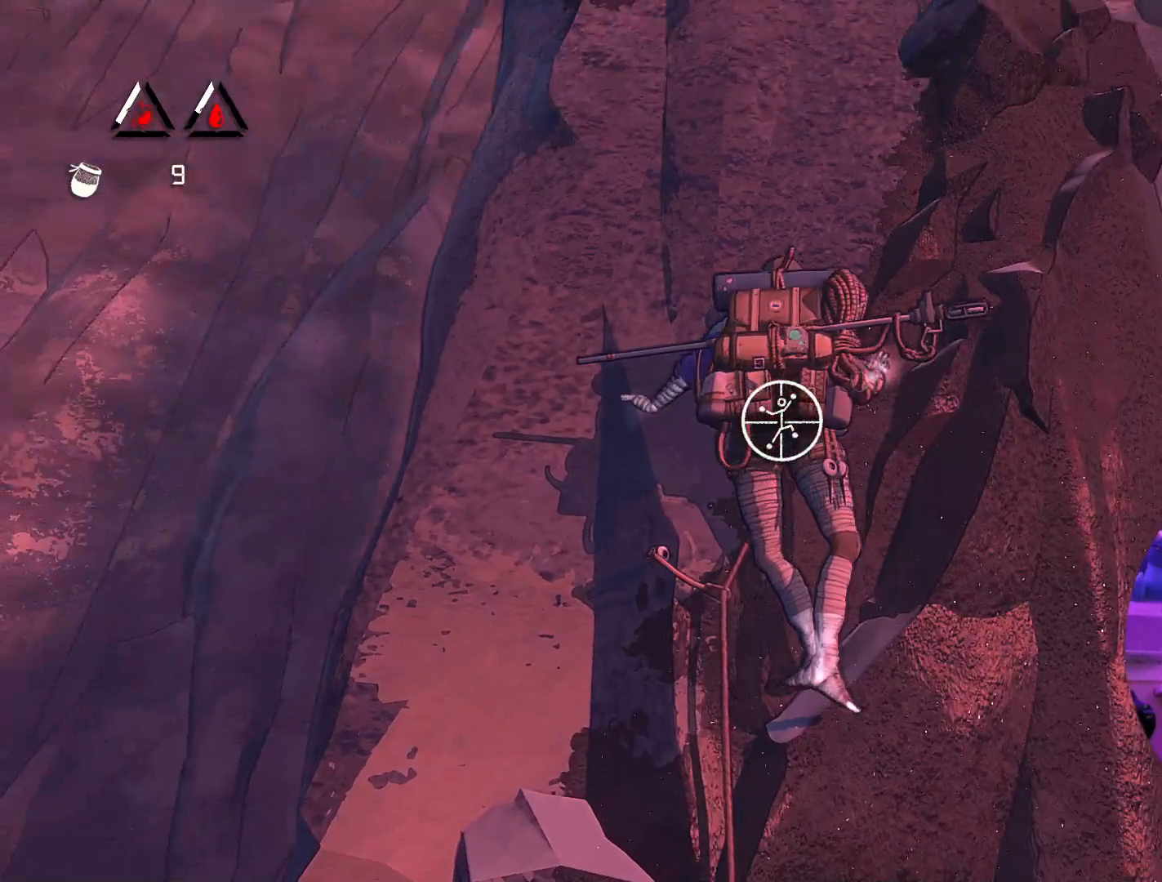
{"buttons": ["R1"], "left_stick": "center", "right_stick": "center", "events": []}
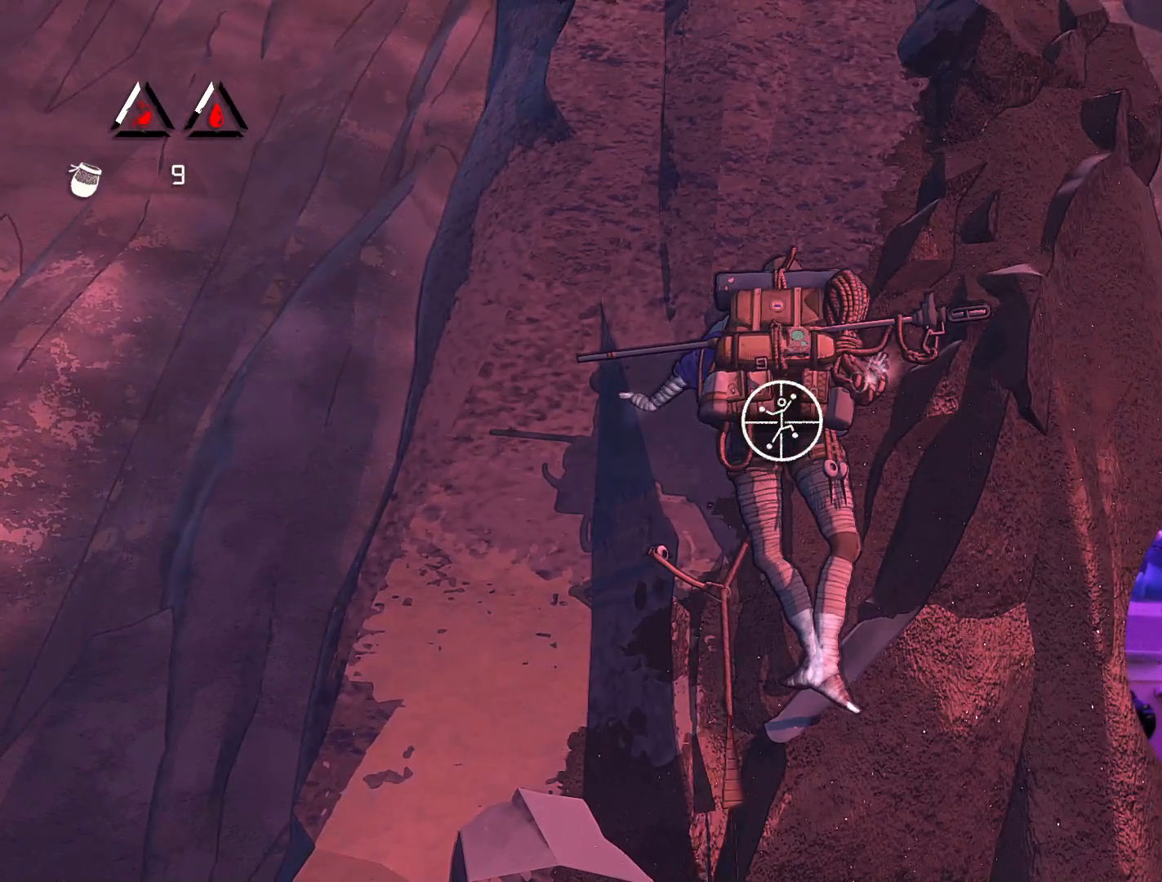
{"buttons": ["R1"], "left_stick": "center", "right_stick": "down", "events": [[133, "right_stick", "down-left"], [333, "right_stick", "down"]]}
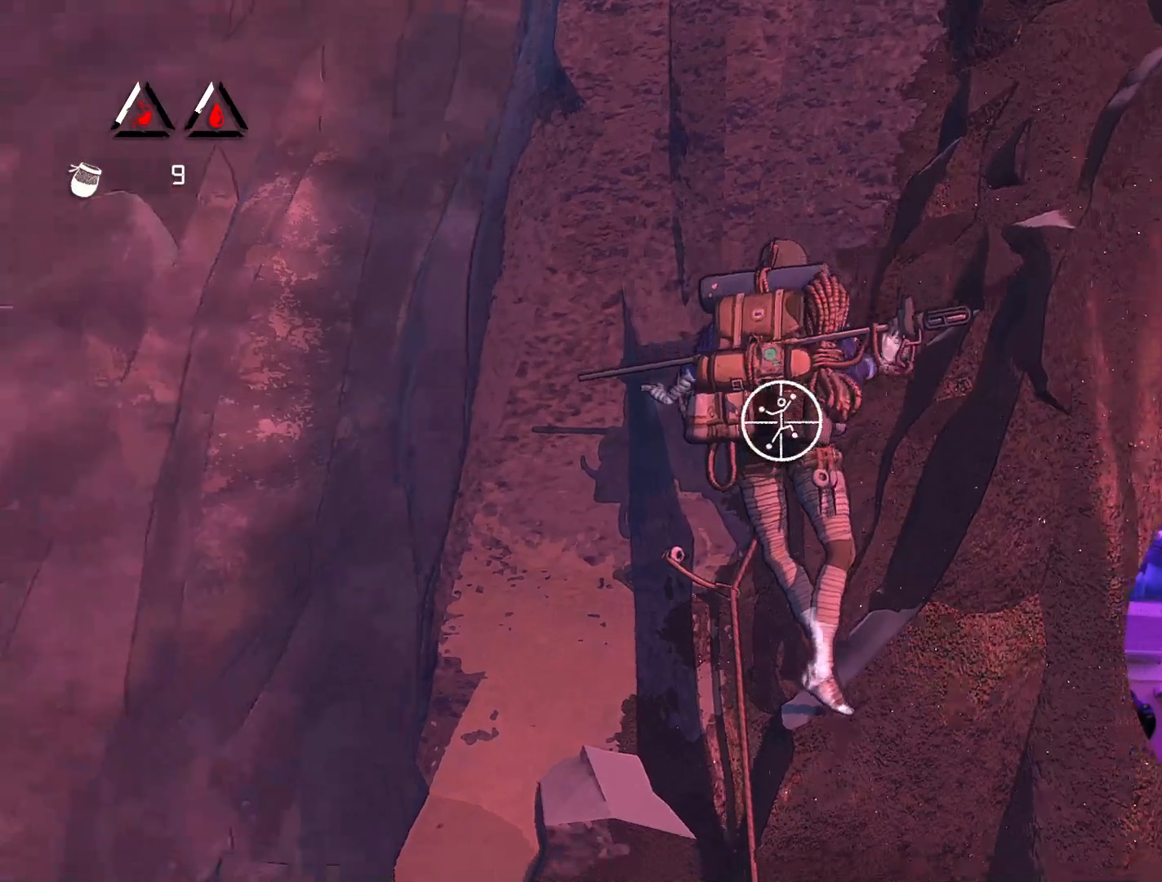
{"buttons": ["R1"], "left_stick": "center", "right_stick": "center", "events": [[33, "right_stick", "center"], [250, "right_stick", "up-right"], [317, "right_stick", "center"]]}
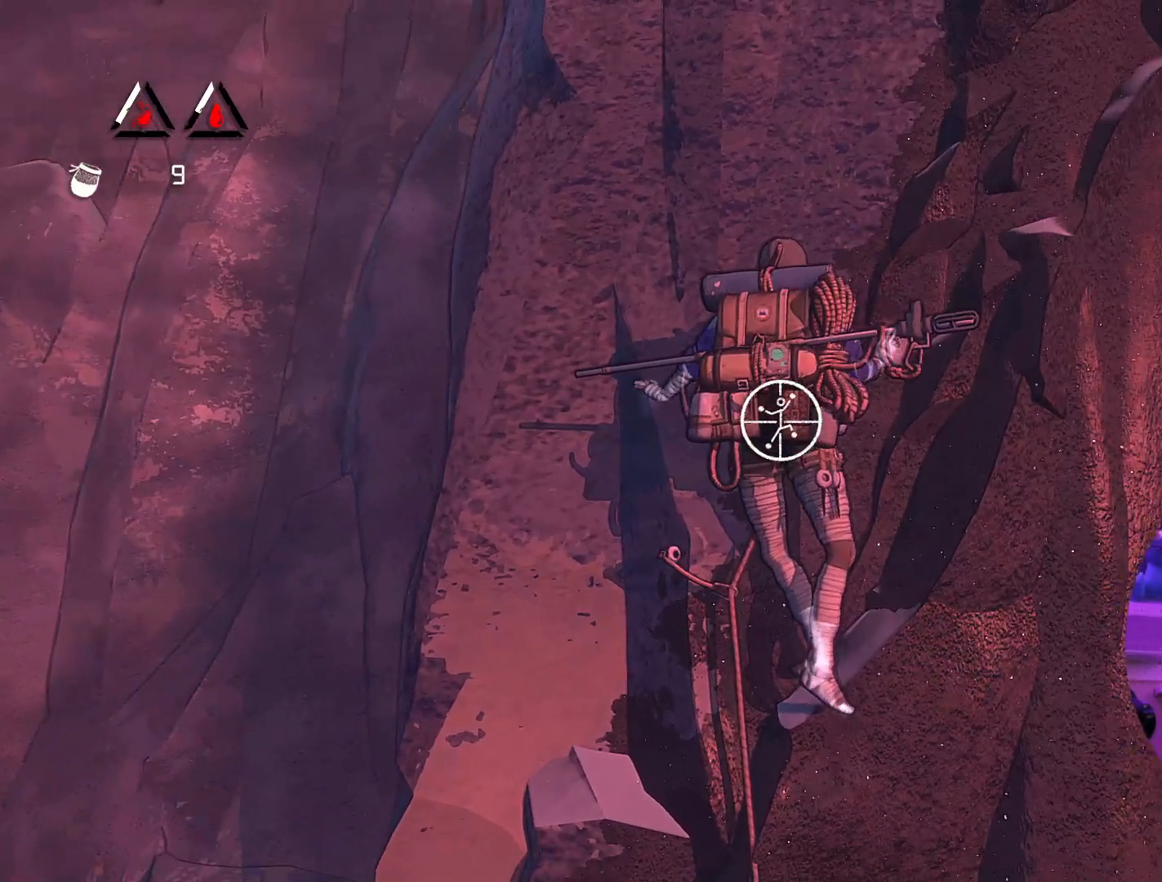
{"buttons": [], "left_stick": "down-right", "right_stick": "center", "events": [[83, "left_stick", "down-right"], [483, "R1", "up"]]}